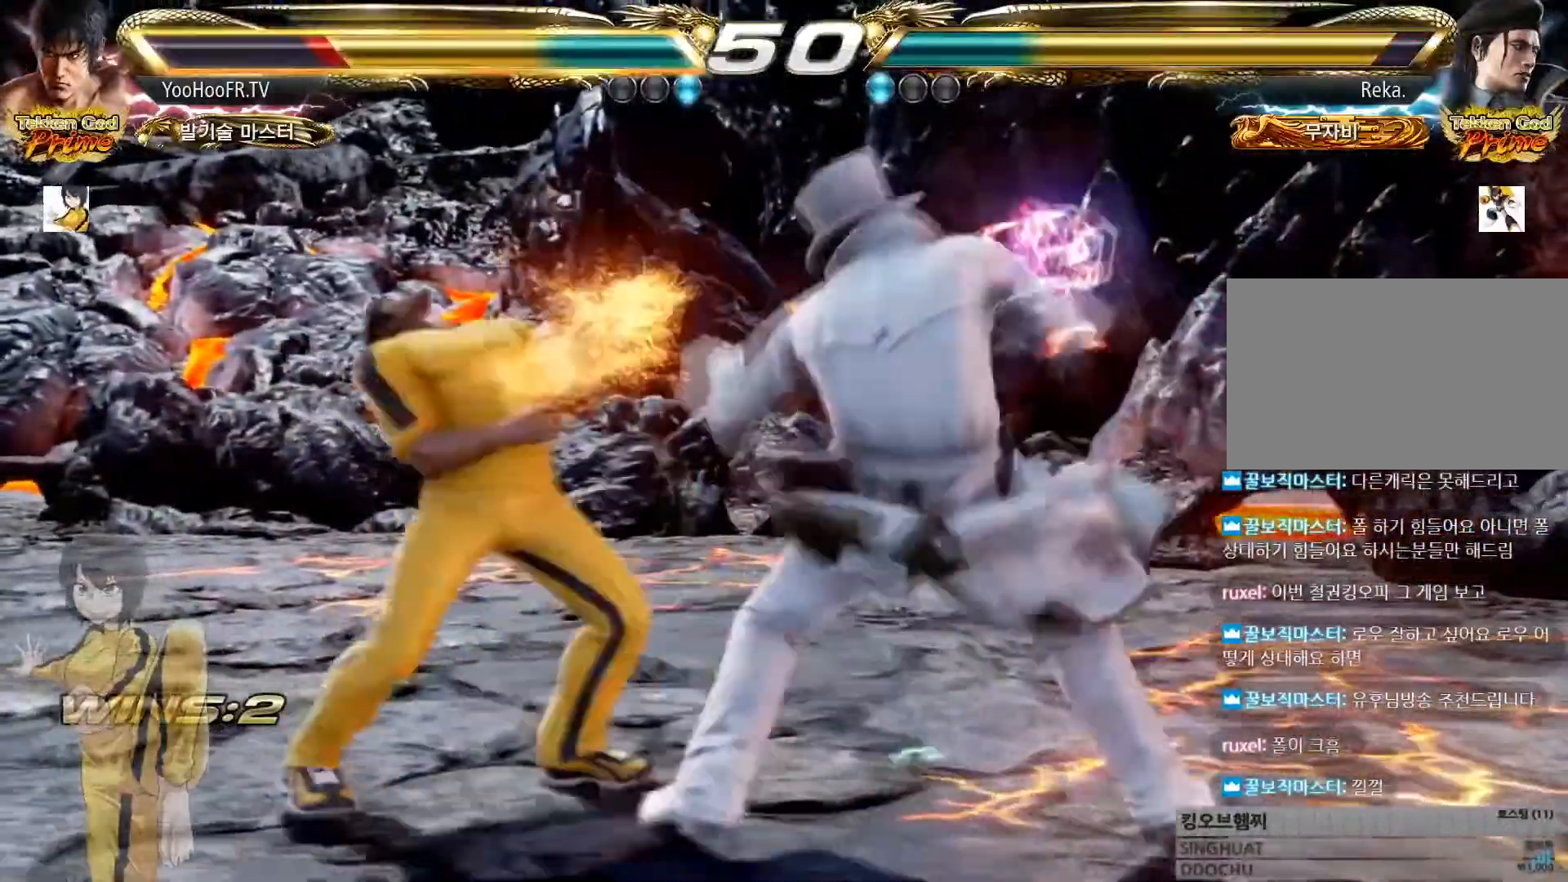
Gameplay with a controller (arcade stick); each line is a JSON object with the inputs held at the frame after it. "button_events" lists button changes between this image and that frame as [ms after this image, input, new state], when the widget could be followed in between (sticks are given only as held states). Not read: L3 R3.
{"buttons": [], "left_stick": "left", "button_events": [[184, "CROSS", "down"], [234, "CROSS", "up"], [251, "CIRCLE", "up"]]}
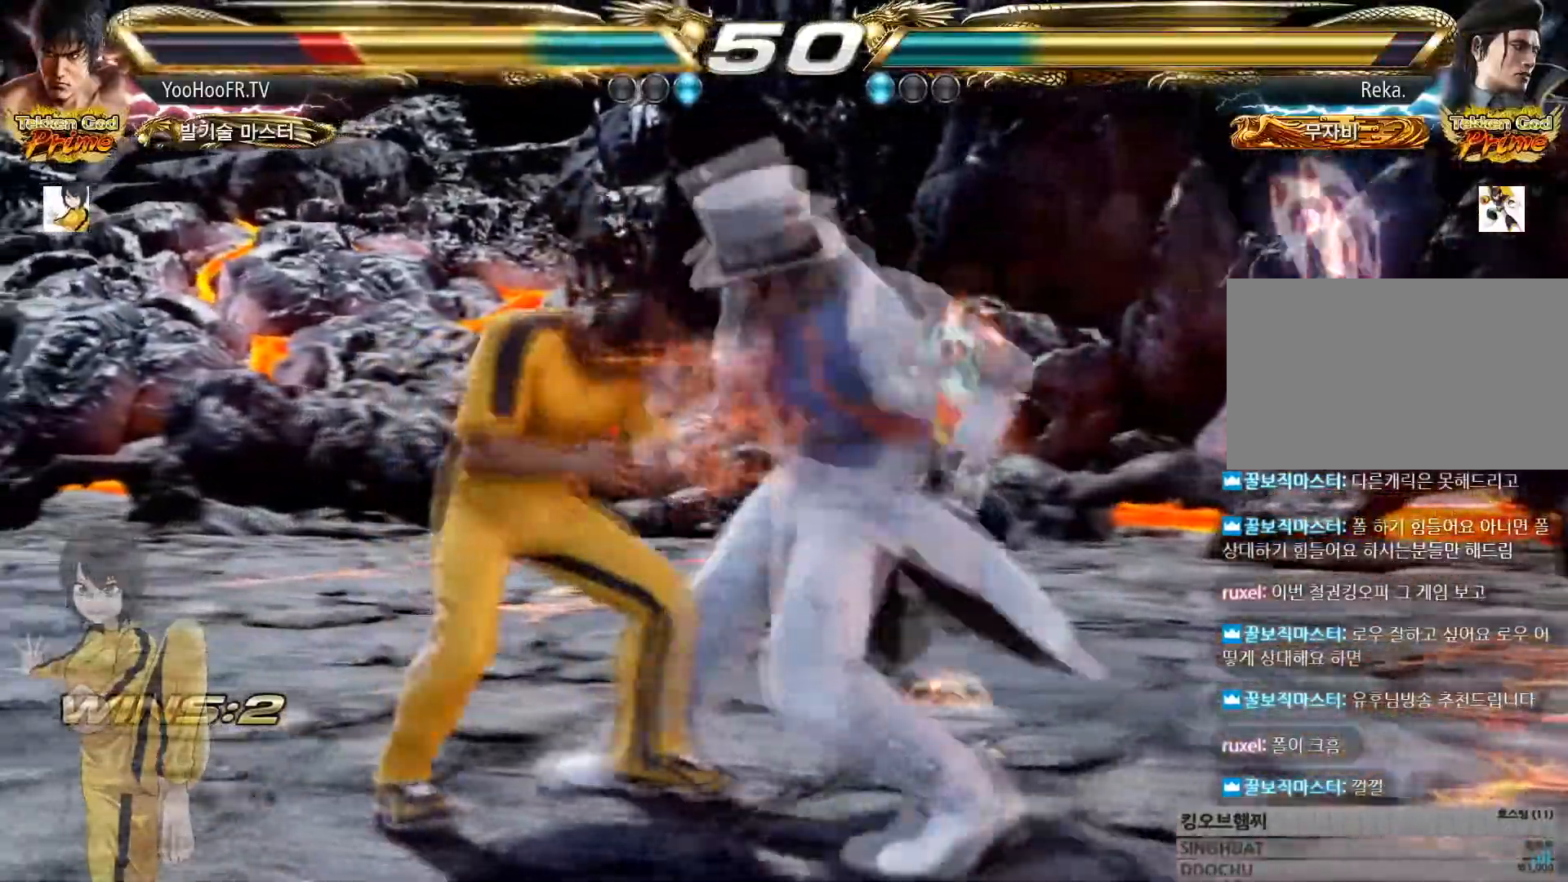
{"buttons": ["CIRCLE"], "left_stick": "center", "button_events": [[467, "CIRCLE", "down"]]}
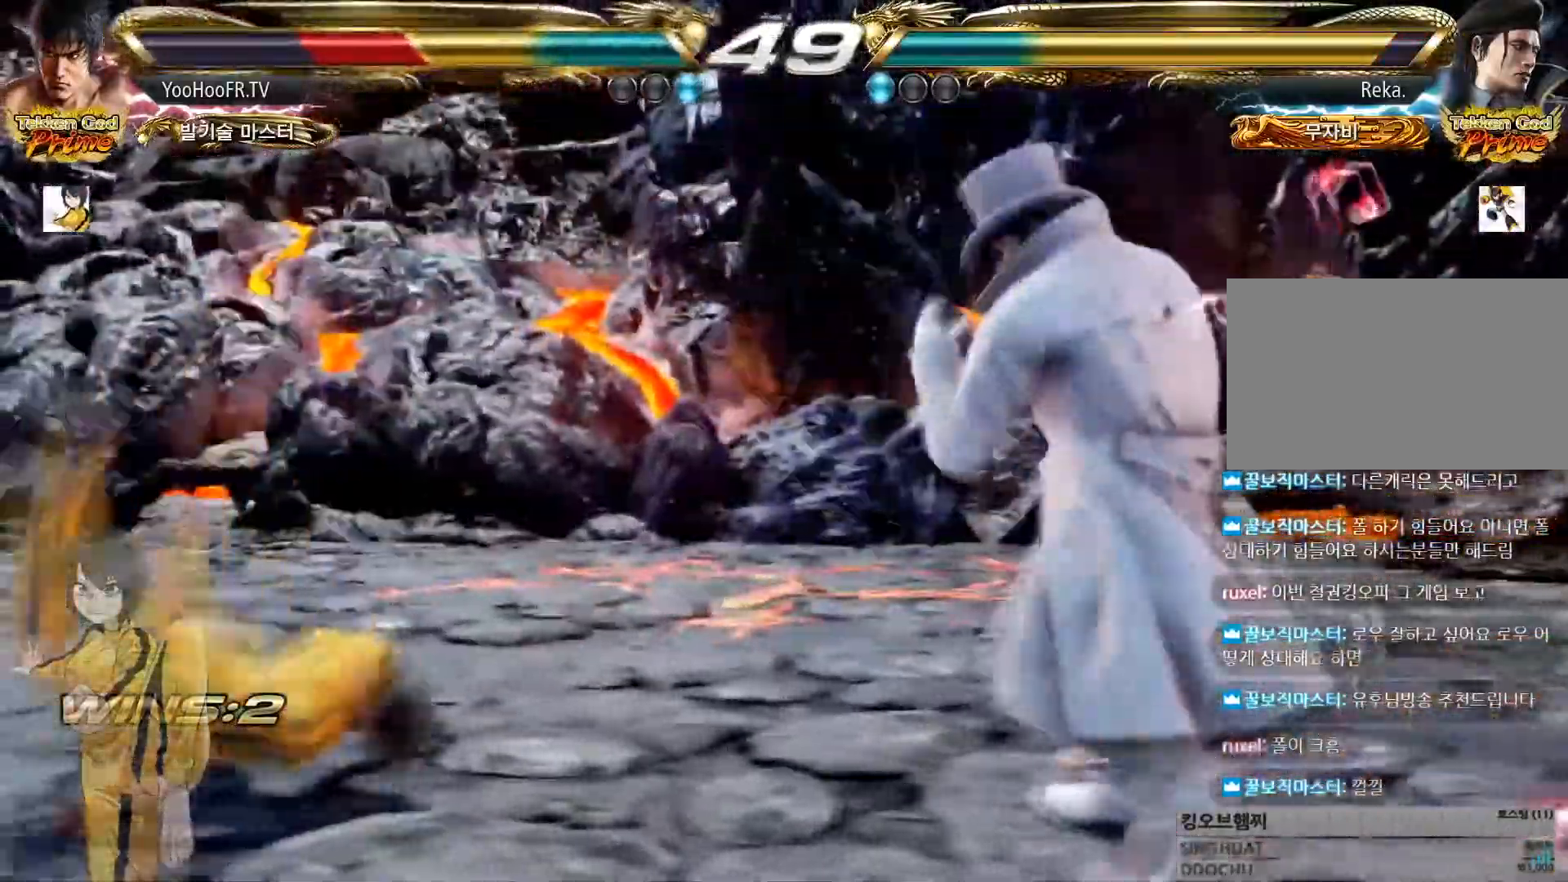
{"buttons": [], "left_stick": "left", "button_events": [[51, "CIRCLE", "up"], [101, "CIRCLE", "down"], [301, "CIRCLE", "up"]]}
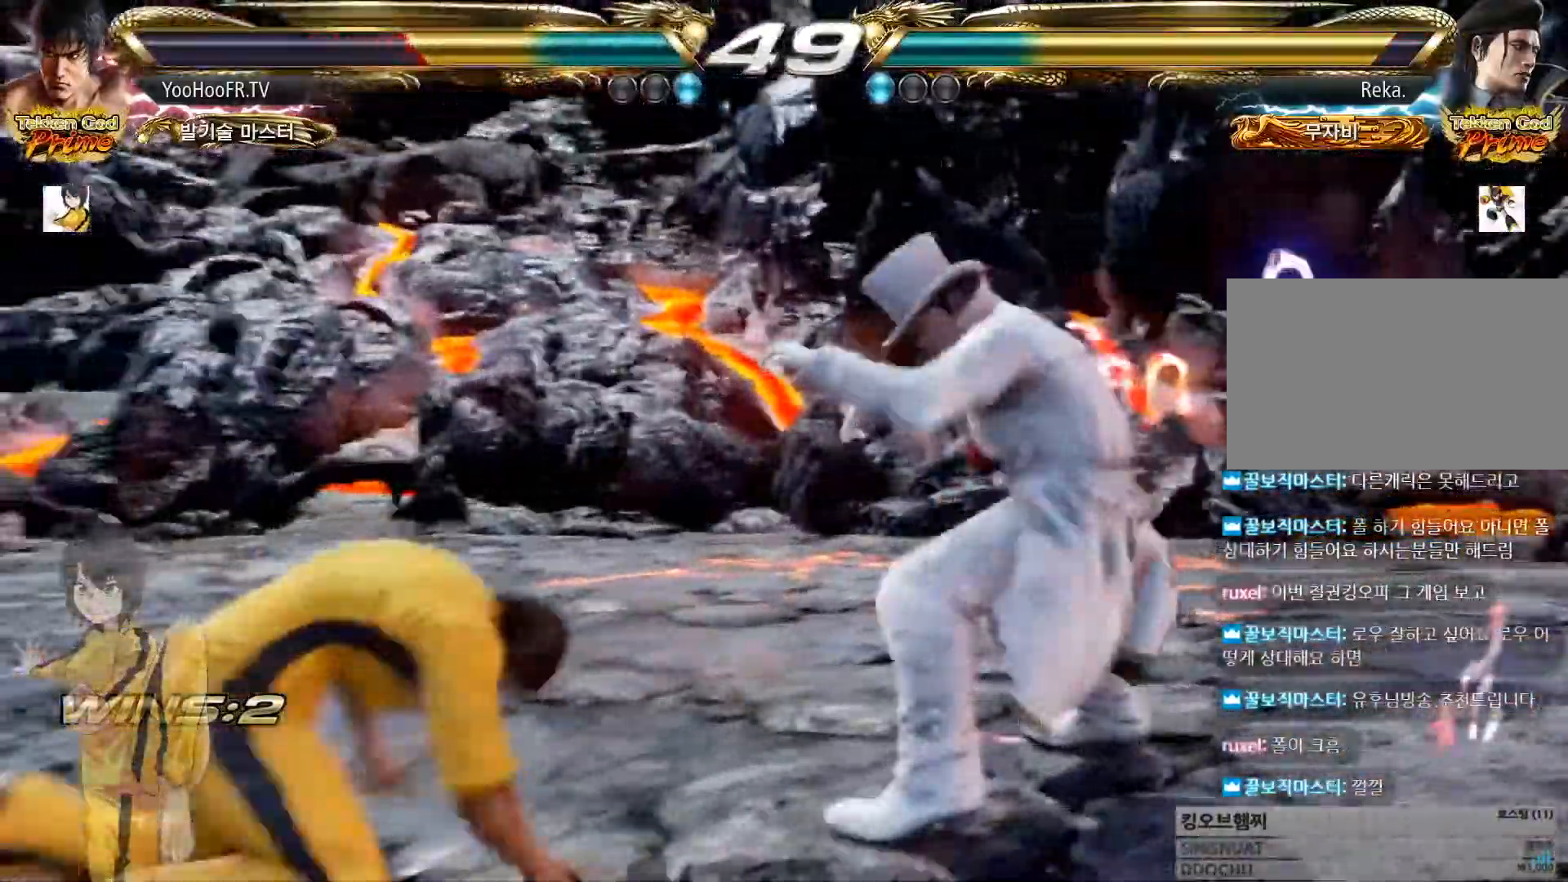
{"buttons": [], "left_stick": "left", "button_events": []}
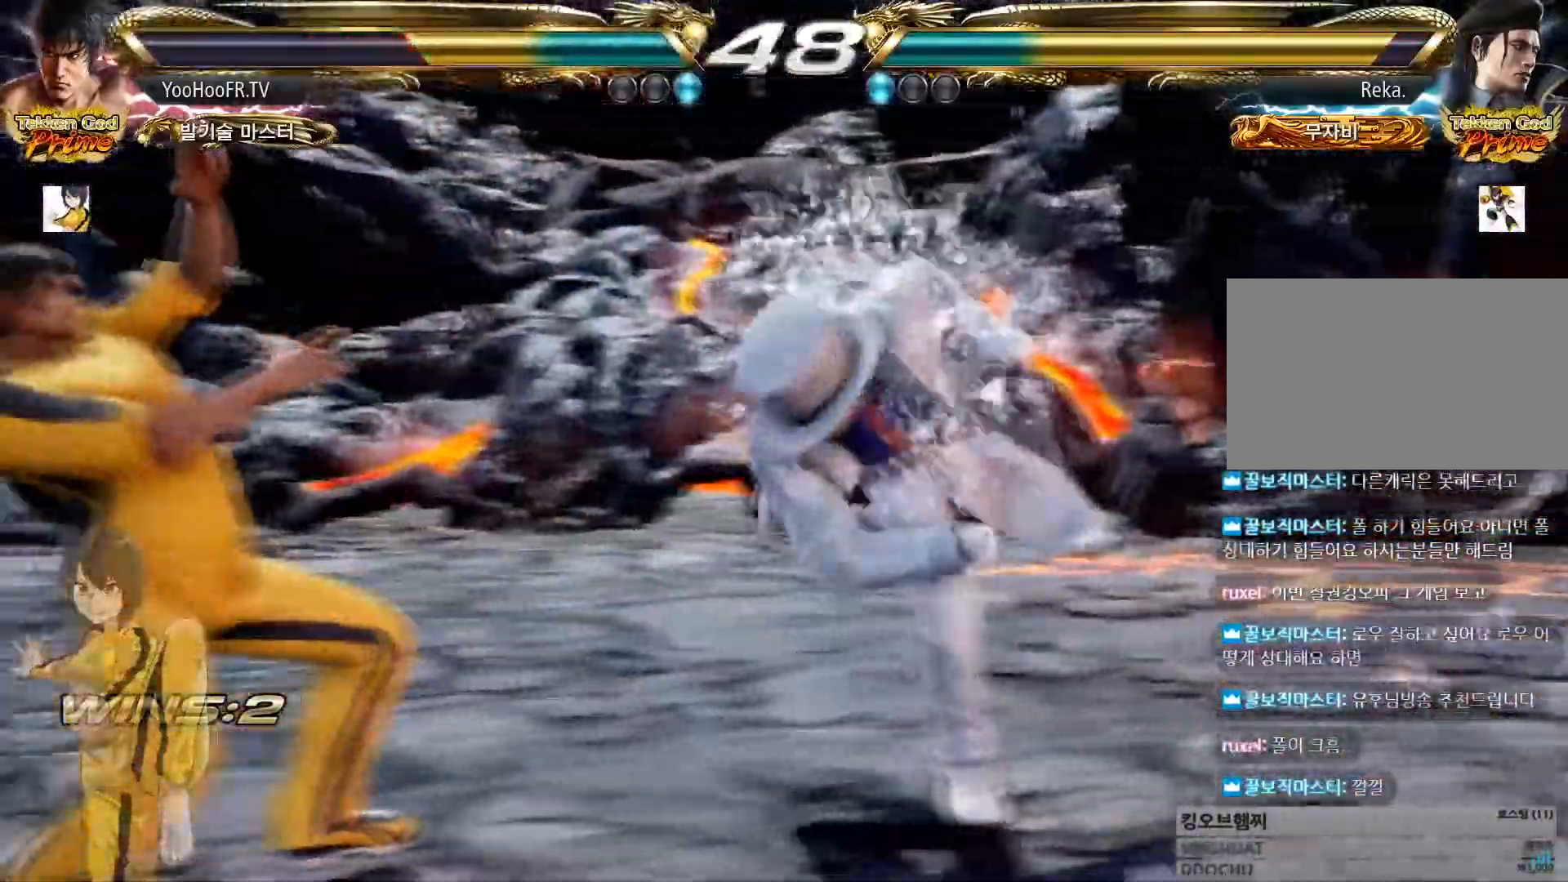
{"buttons": [], "left_stick": "center", "button_events": []}